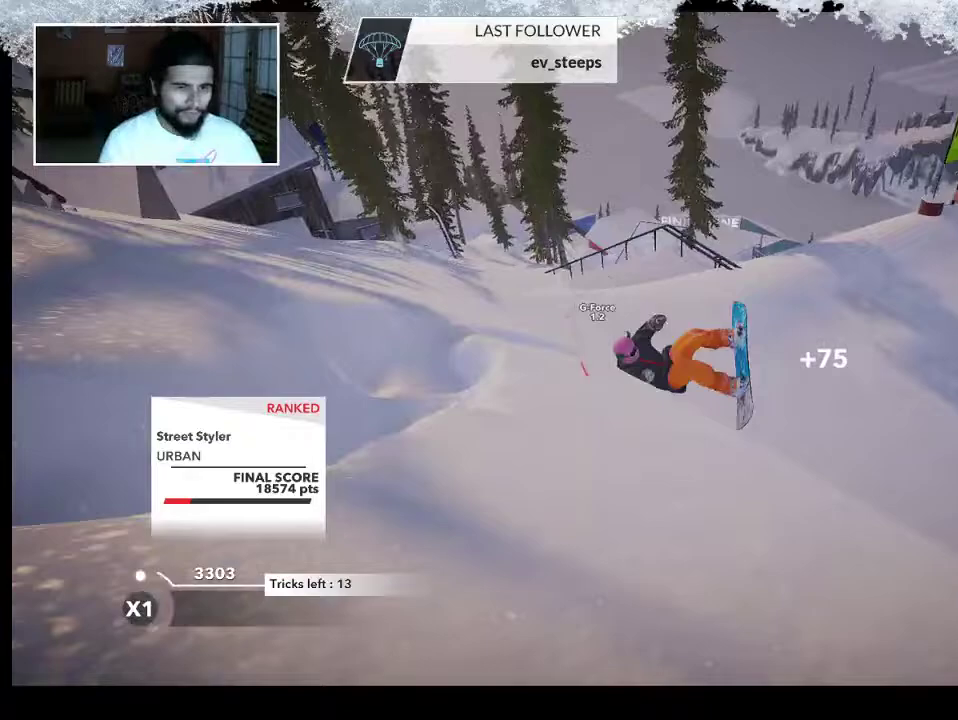
Gameplay with a controller (PlayStation layout); each line is a JSON object with the inputs held at the frame after it. "events" lists button and stick changes between this image and that frame as [ms after this image, input, new state], when the widget could be followed in between.
{"buttons": [], "left_stick": "center", "right_stick": "center", "events": []}
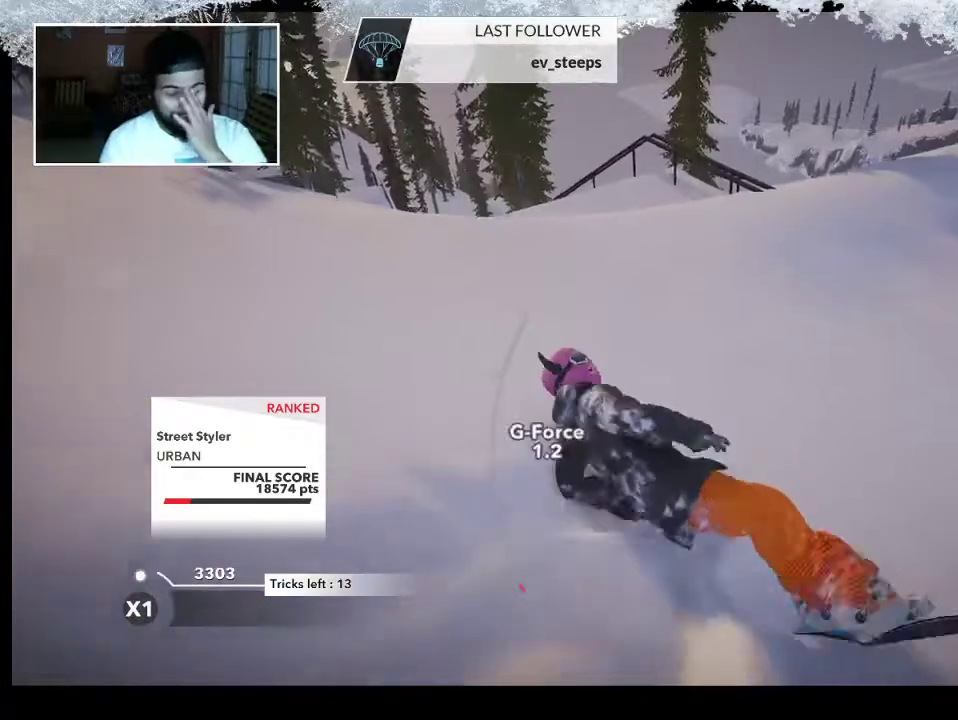
{"buttons": [], "left_stick": "center", "right_stick": "center", "events": []}
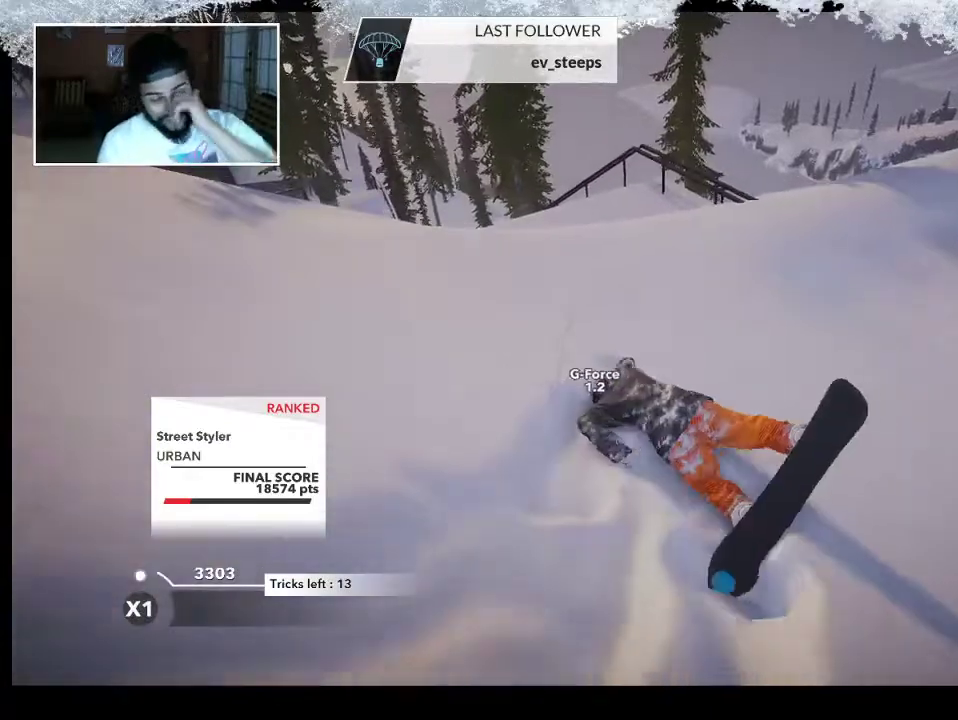
{"buttons": [], "left_stick": "center", "right_stick": "center", "events": []}
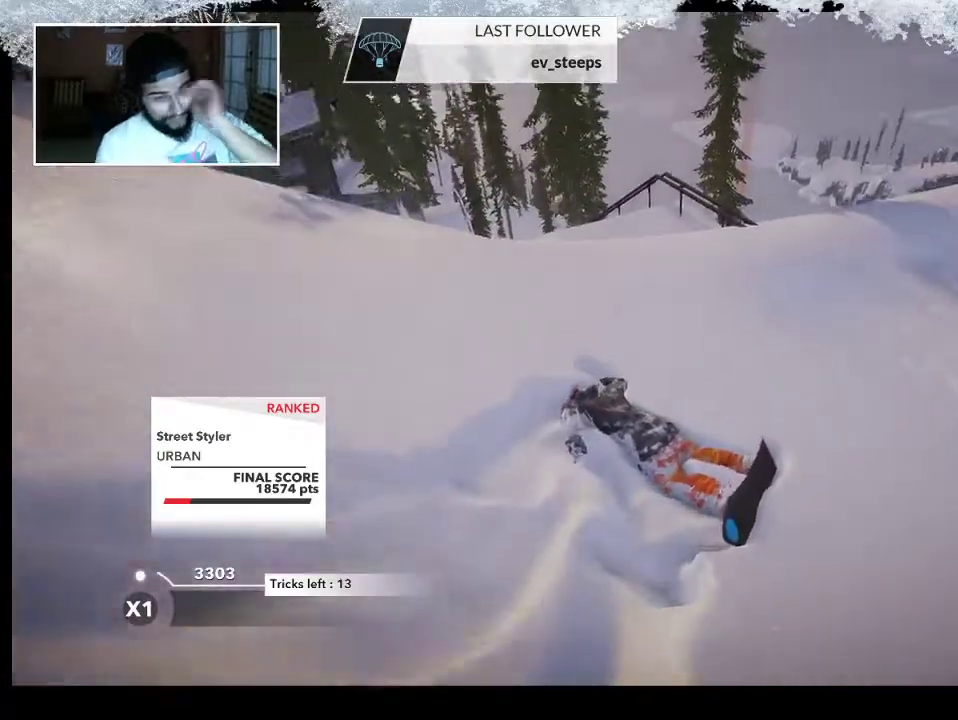
{"buttons": [], "left_stick": "center", "right_stick": "center", "events": []}
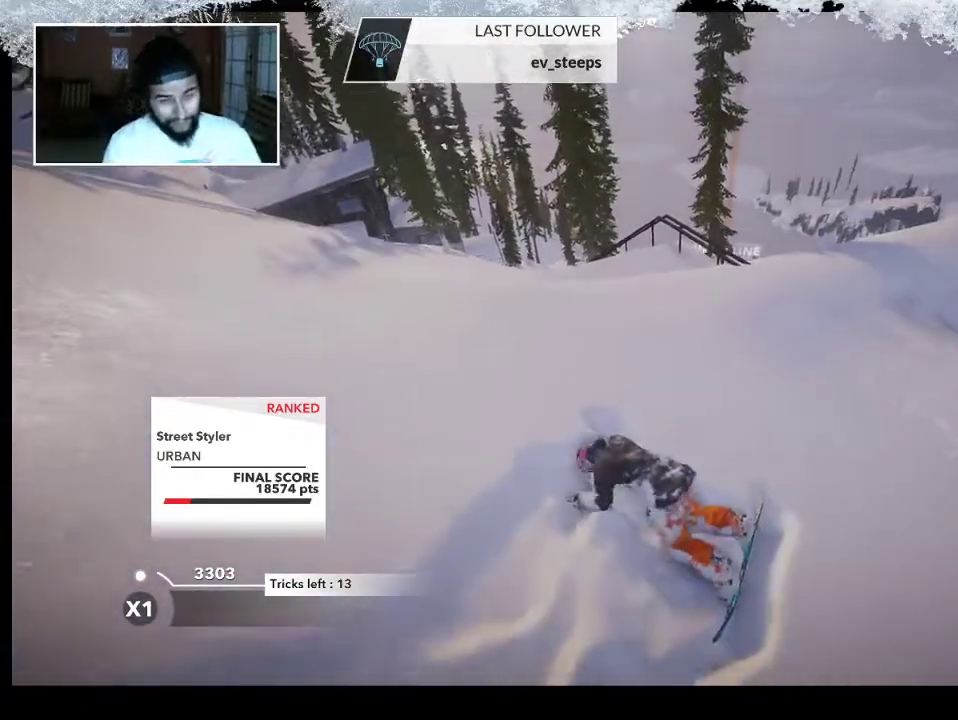
{"buttons": [], "left_stick": "center", "right_stick": "center", "events": []}
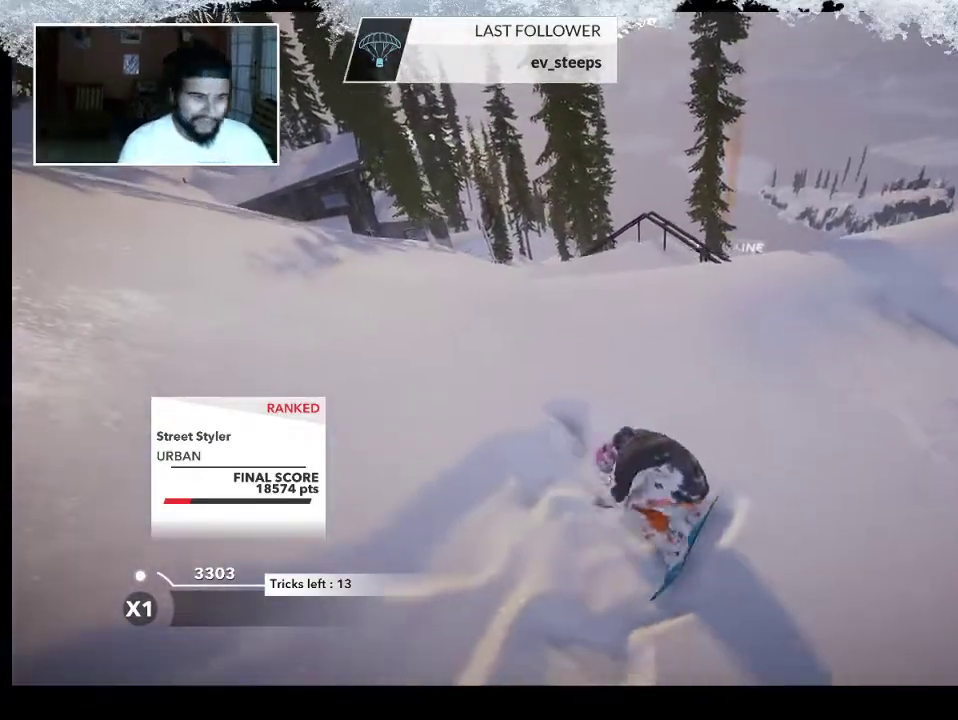
{"buttons": [], "left_stick": "up", "right_stick": "center", "events": [[133, "left_stick", "up"]]}
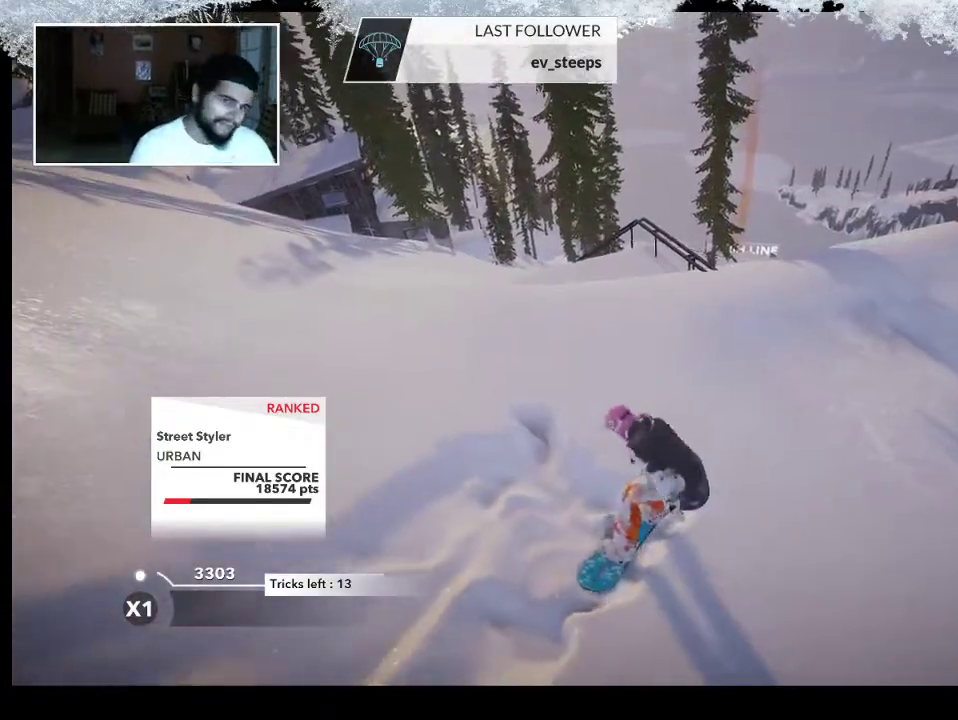
{"buttons": [], "left_stick": "up", "right_stick": "center", "events": []}
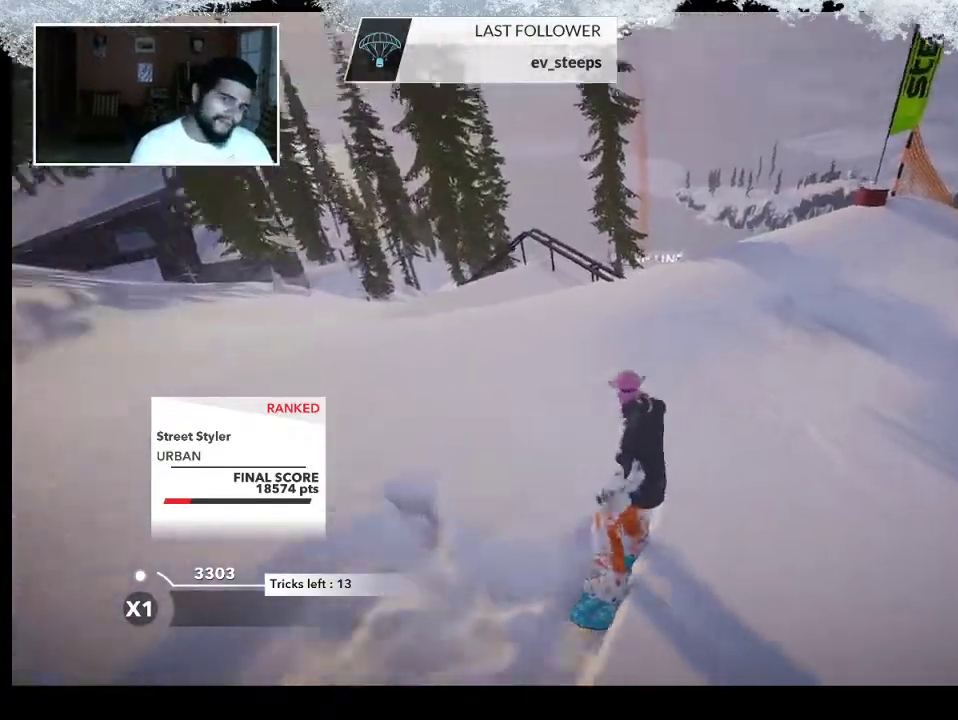
{"buttons": [], "left_stick": "up", "right_stick": "center", "events": []}
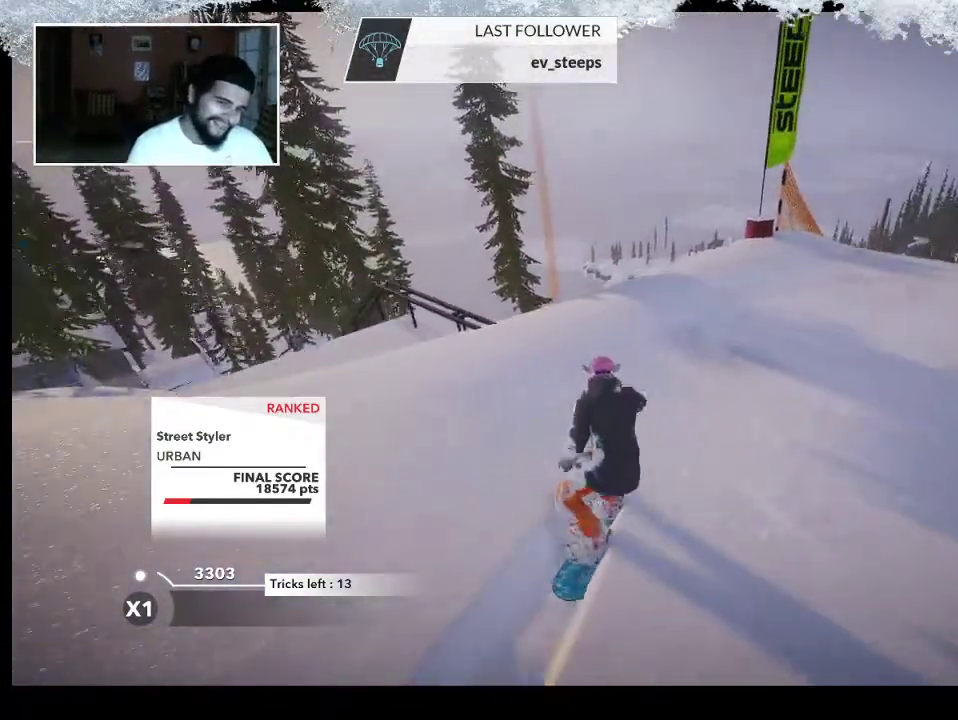
{"buttons": ["R2"], "left_stick": "up", "right_stick": "center", "events": [[300, "R2", "down"]]}
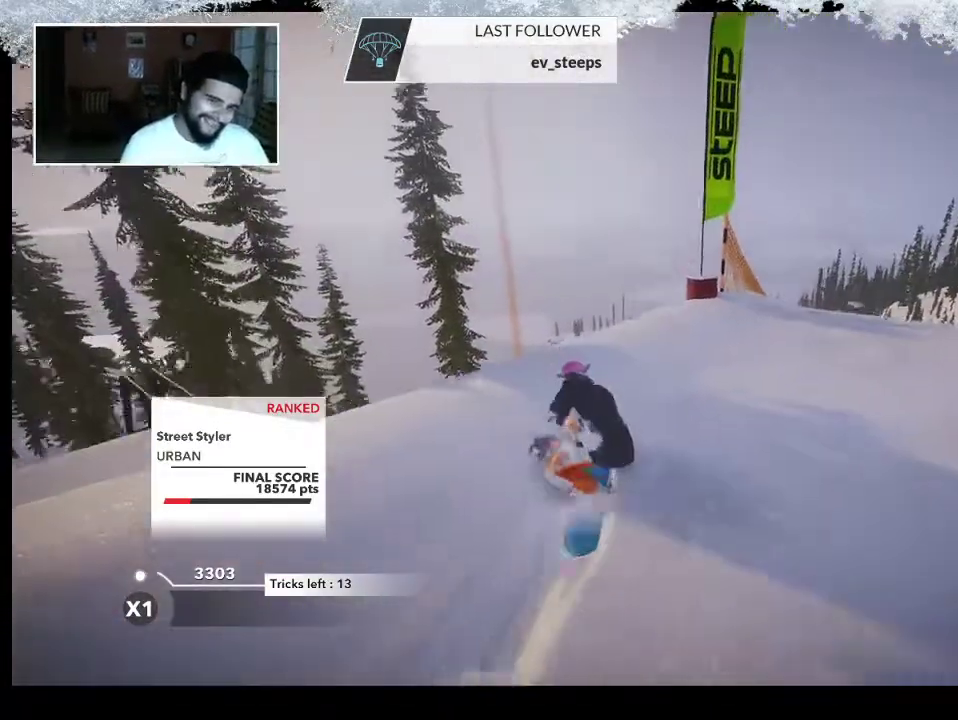
{"buttons": ["L2"], "left_stick": "up", "right_stick": "center", "events": [[500, "L2", "down"], [500, "R2", "up"]]}
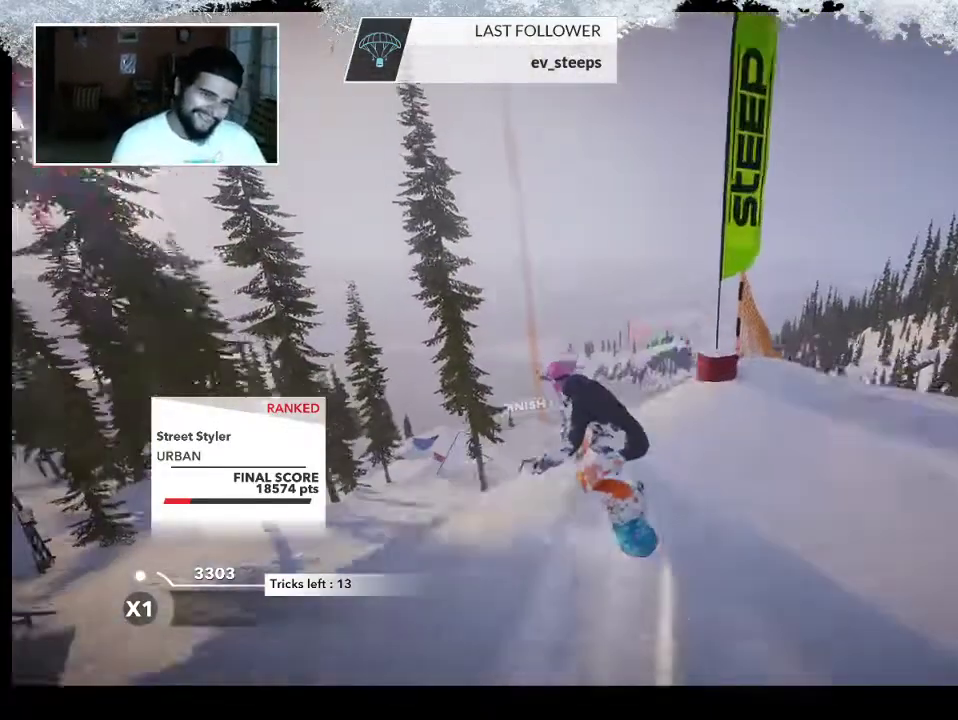
{"buttons": ["L2"], "left_stick": "up", "right_stick": "down-right", "events": [[133, "right_stick", "down-right"]]}
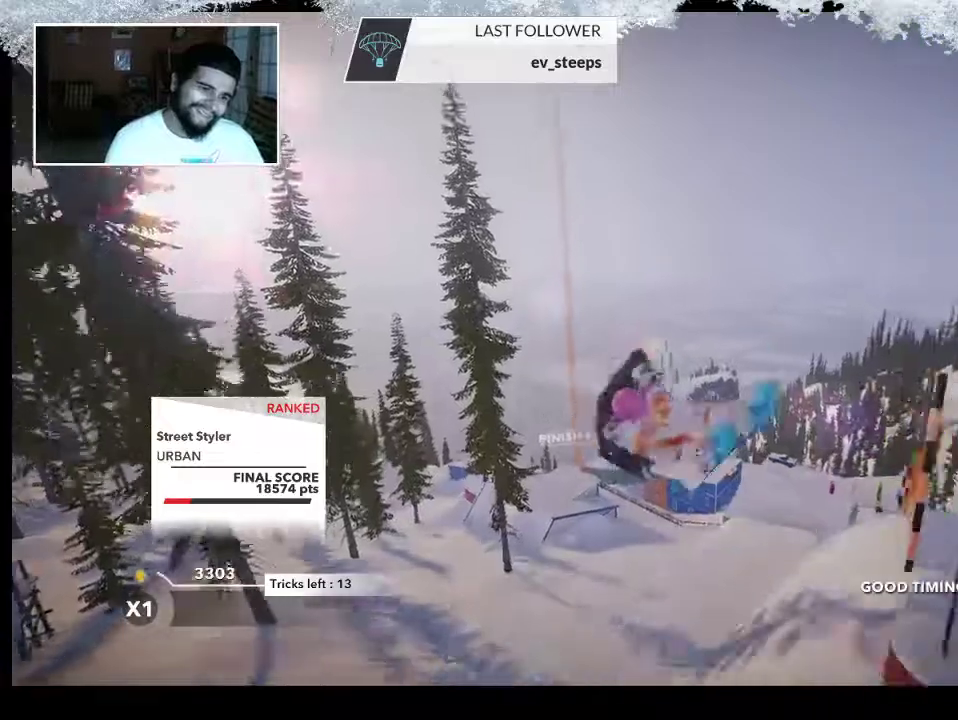
{"buttons": ["L2"], "left_stick": "center", "right_stick": "up", "events": [[100, "right_stick", "up-right"], [167, "left_stick", "center"], [167, "right_stick", "up"]]}
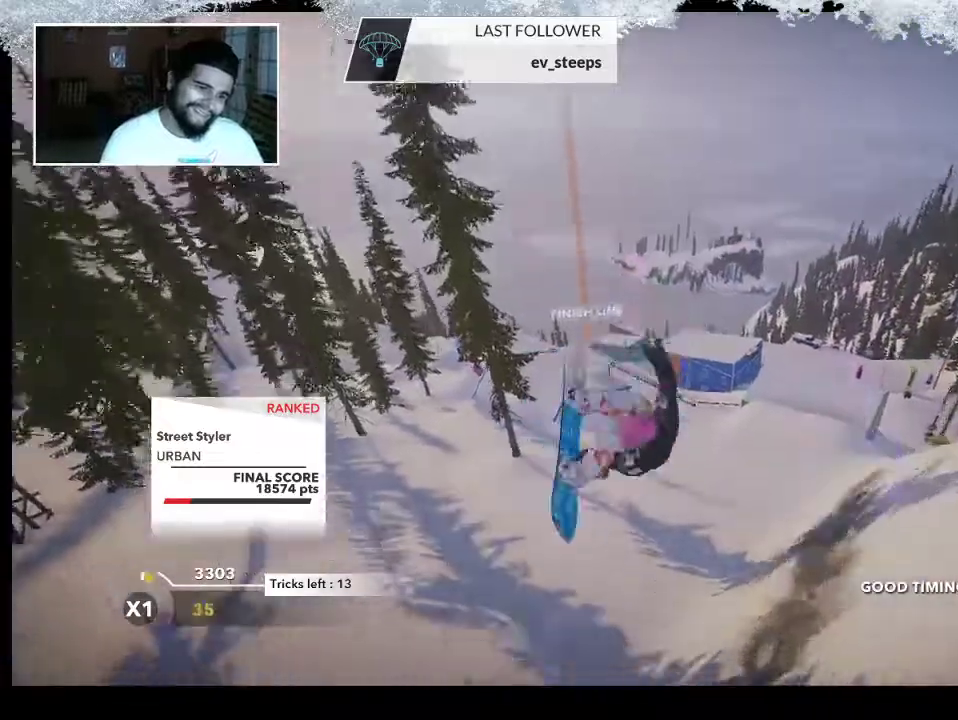
{"buttons": [], "left_stick": "center", "right_stick": "center", "events": [[333, "L2", "up"], [367, "right_stick", "center"]]}
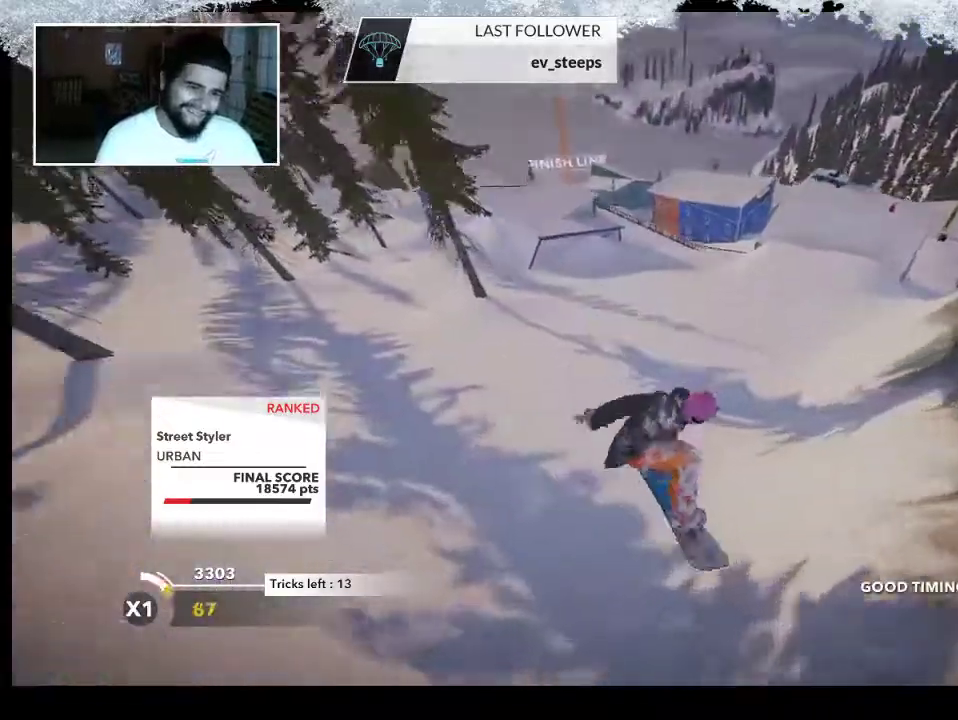
{"buttons": [], "left_stick": "right", "right_stick": "center", "events": [[200, "left_stick", "right"]]}
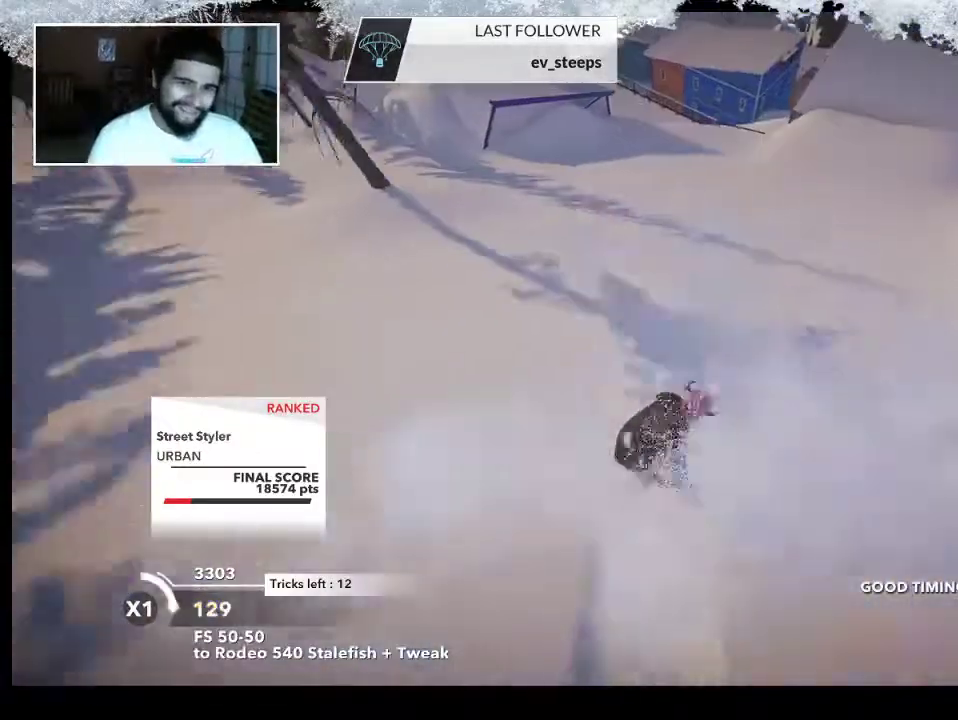
{"buttons": [], "left_stick": "up-right", "right_stick": "center", "events": [[300, "left_stick", "up-right"]]}
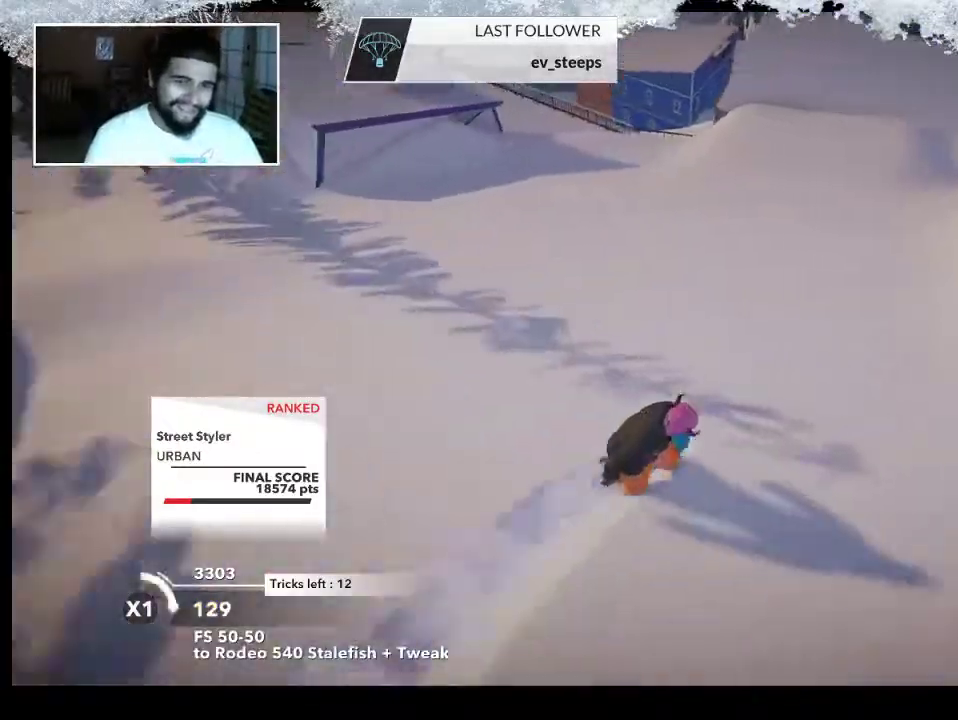
{"buttons": [], "left_stick": "left", "right_stick": "center", "events": [[67, "left_stick", "up-left"], [433, "left_stick", "left"]]}
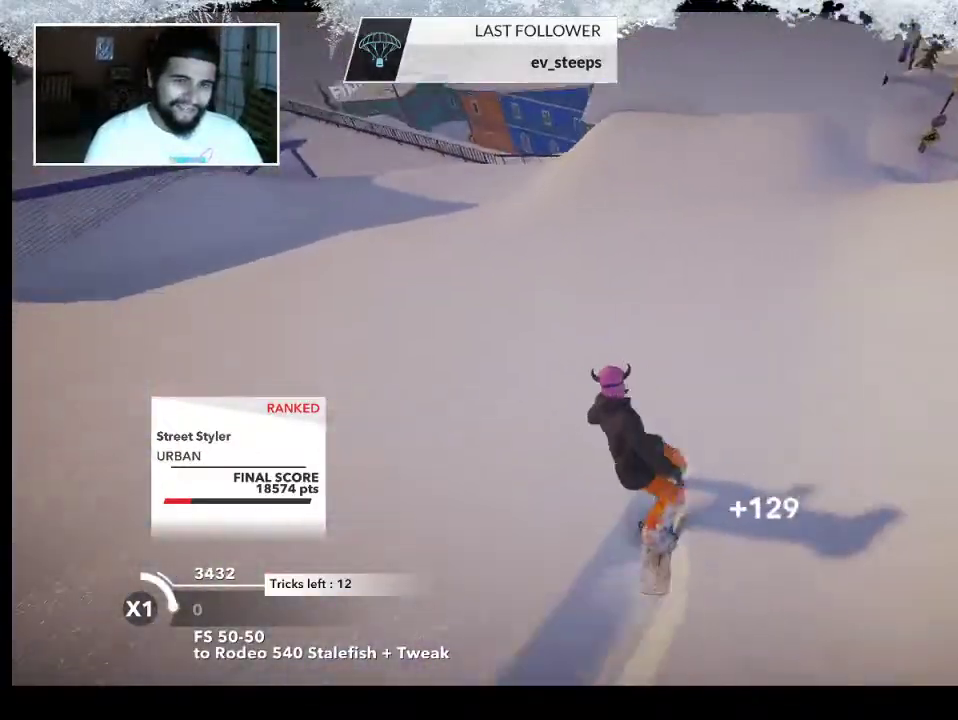
{"buttons": [], "left_stick": "center", "right_stick": "center", "events": [[467, "left_stick", "center"]]}
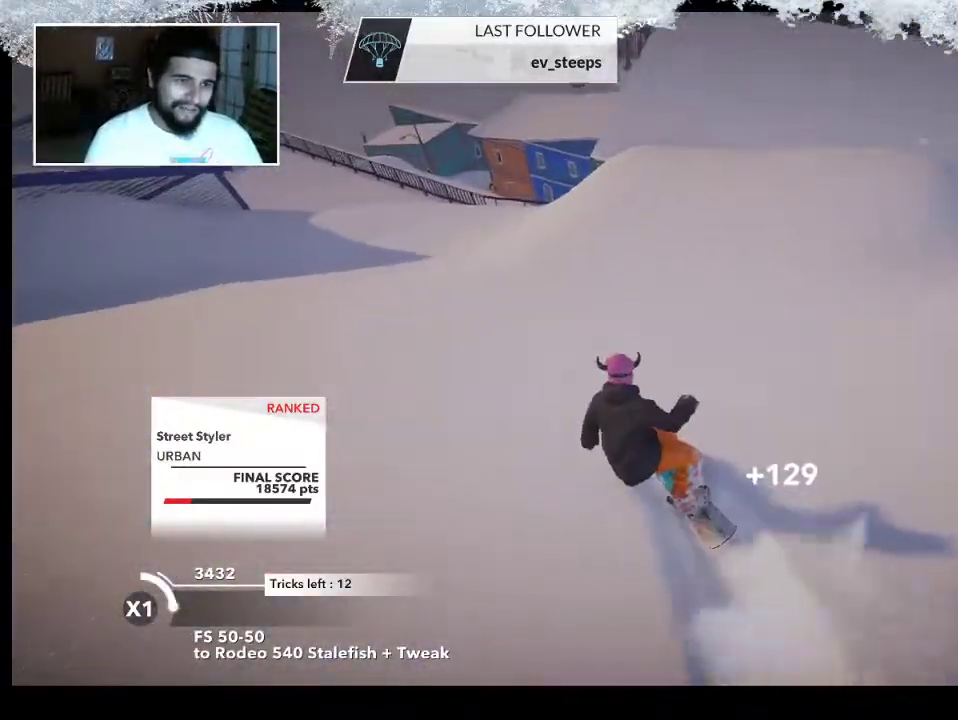
{"buttons": ["R2"], "left_stick": "center", "right_stick": "center", "events": [[167, "R2", "down"], [233, "left_stick", "left"], [367, "left_stick", "center"]]}
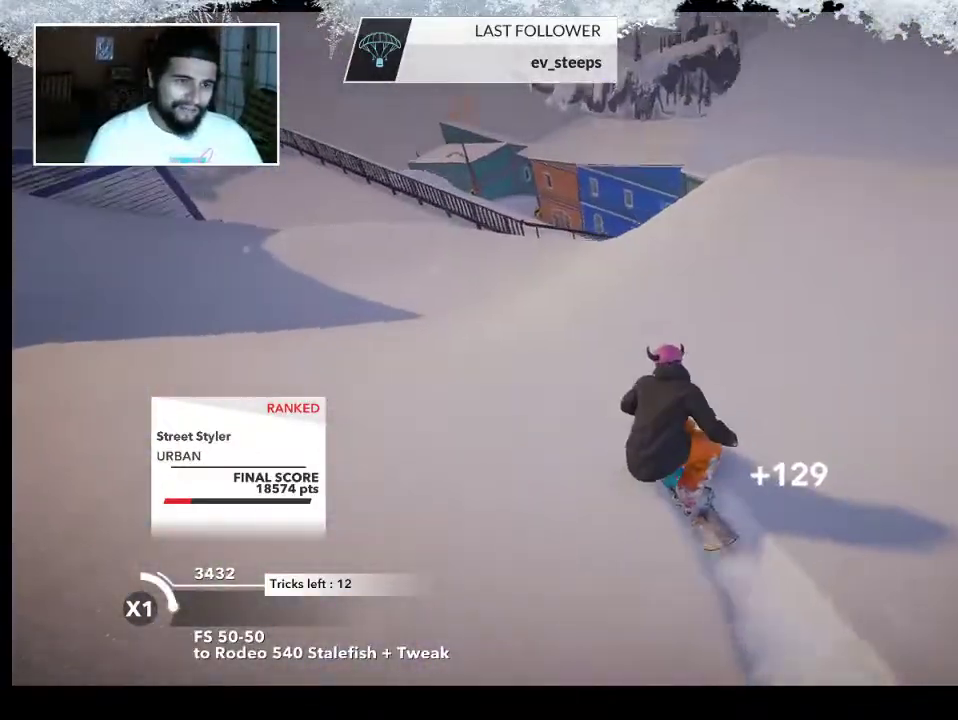
{"buttons": [], "left_stick": "center", "right_stick": "center", "events": [[67, "left_stick", "left"], [233, "left_stick", "center"], [333, "R2", "up"]]}
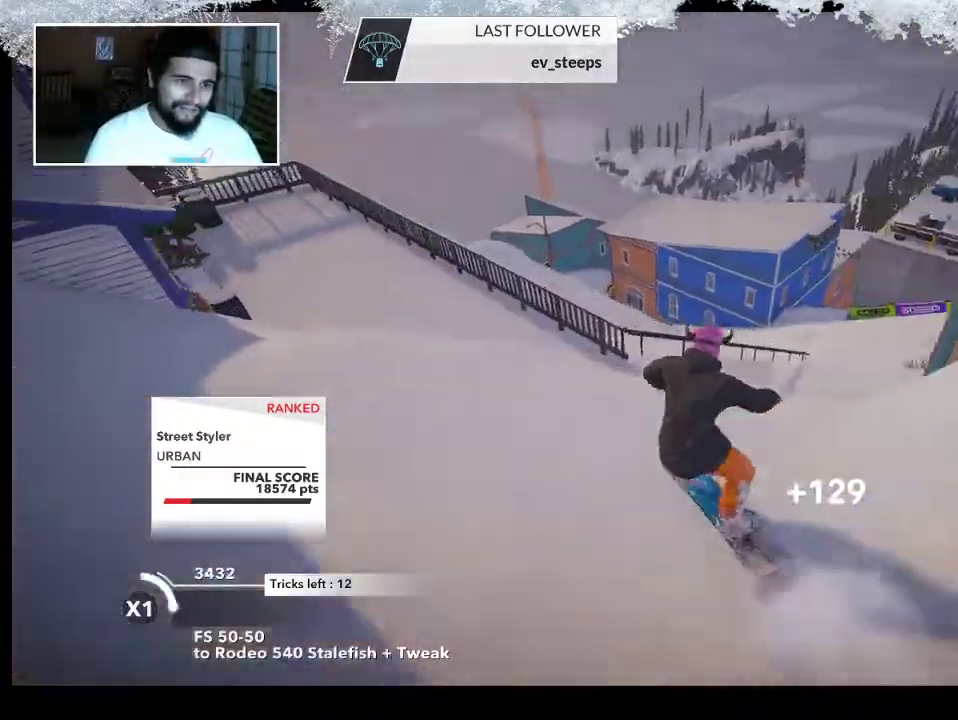
{"buttons": [], "left_stick": "center", "right_stick": "left", "events": [[433, "right_stick", "left"]]}
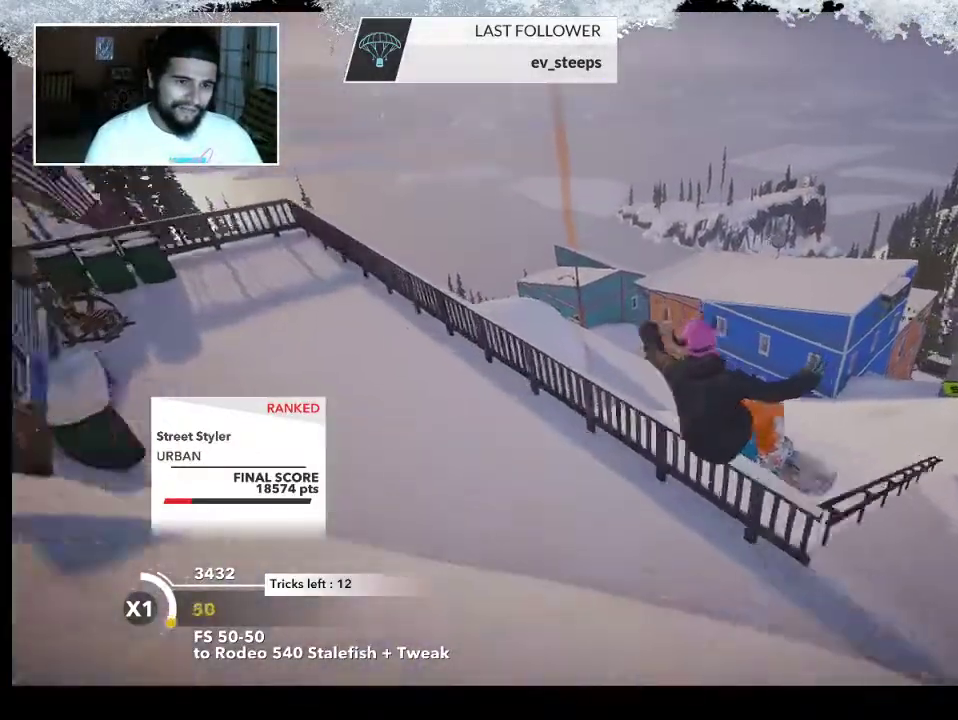
{"buttons": [], "left_stick": "up-right", "right_stick": "center", "events": [[233, "right_stick", "up-left"], [367, "left_stick", "up-right"], [367, "right_stick", "center"]]}
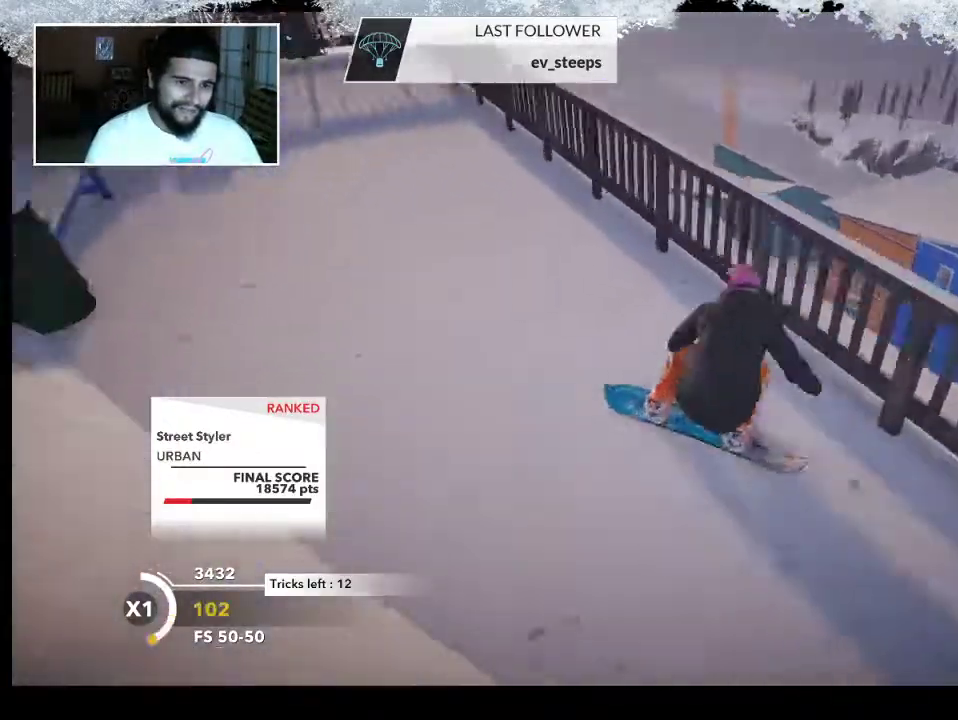
{"buttons": [], "left_stick": "right", "right_stick": "center", "events": [[300, "left_stick", "right"]]}
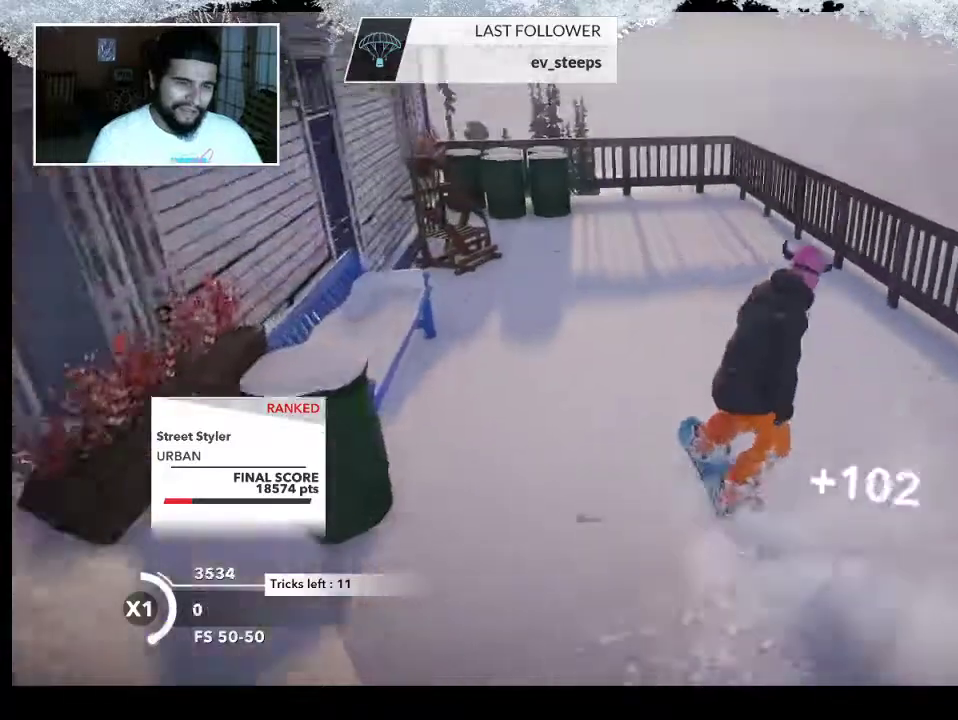
{"buttons": ["R2"], "left_stick": "up", "right_stick": "center", "events": [[267, "left_stick", "up-right"], [467, "R2", "down"], [467, "left_stick", "up"]]}
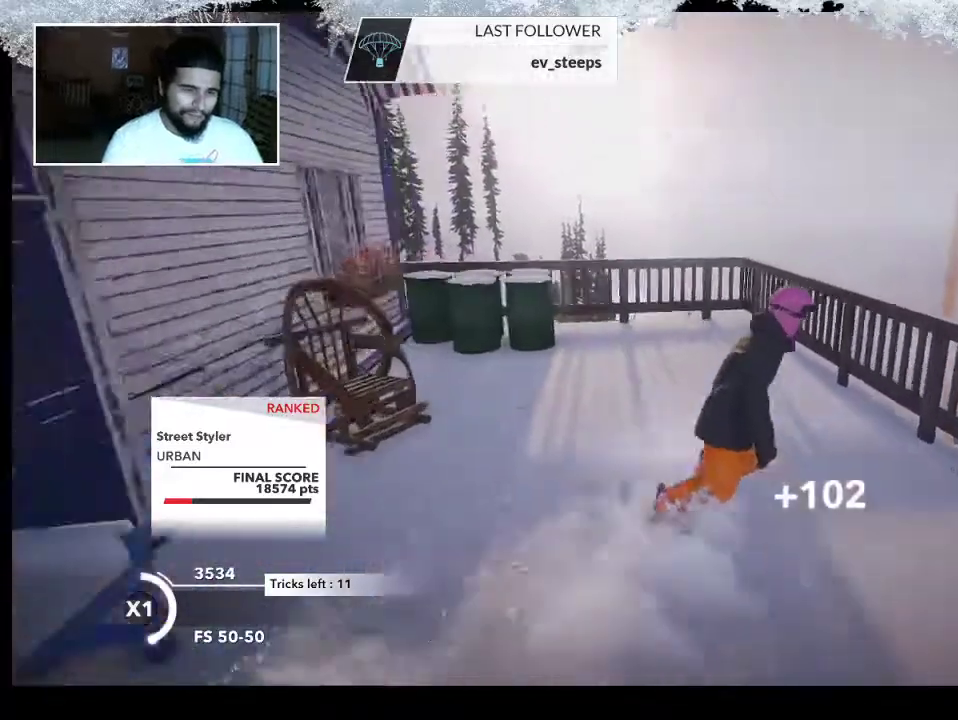
{"buttons": [], "left_stick": "center", "right_stick": "right", "events": [[133, "left_stick", "center"], [233, "R2", "up"], [500, "right_stick", "right"]]}
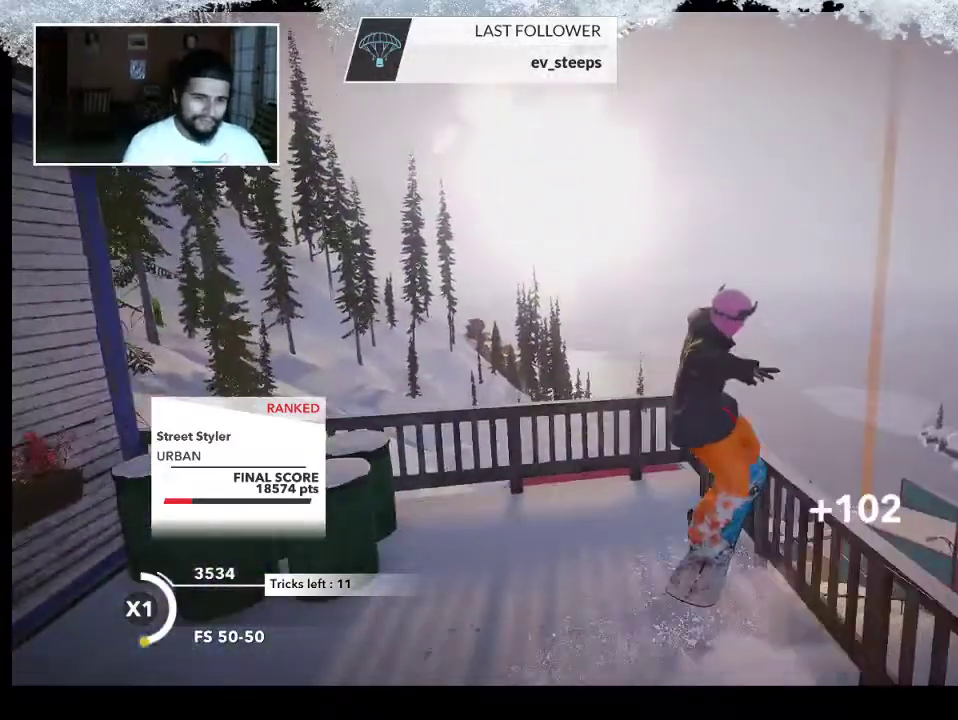
{"buttons": ["R2"], "left_stick": "up-right", "right_stick": "right", "events": [[467, "R2", "down"], [467, "left_stick", "up-right"]]}
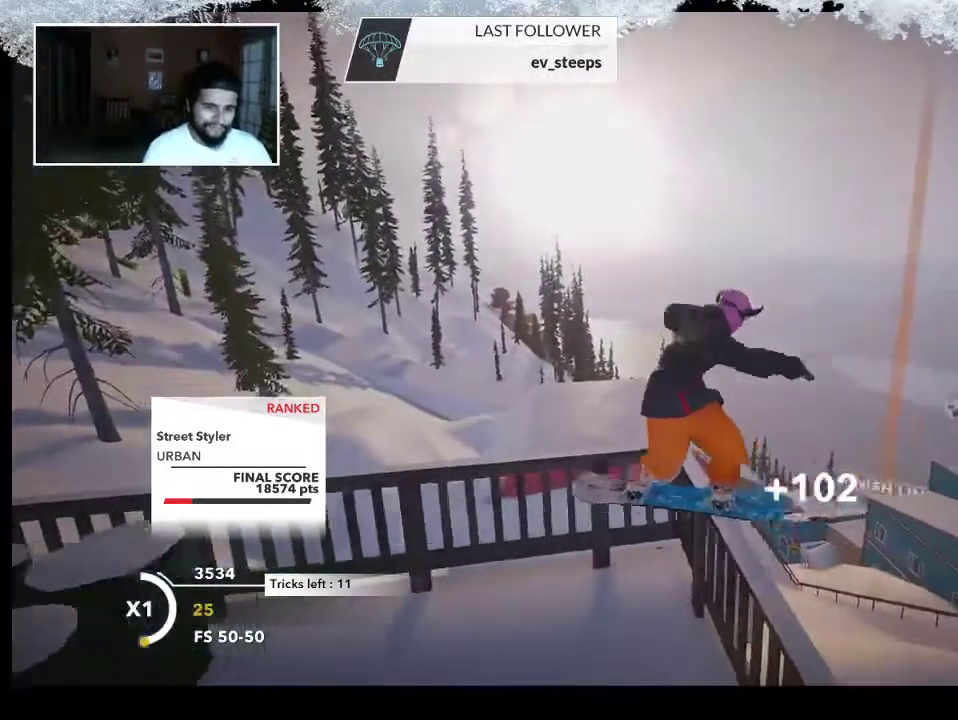
{"buttons": ["L2"], "left_stick": "down-right", "right_stick": "right", "events": [[33, "right_stick", "center"], [133, "R2", "up"], [233, "L2", "down"], [333, "left_stick", "down-right"], [333, "right_stick", "right"]]}
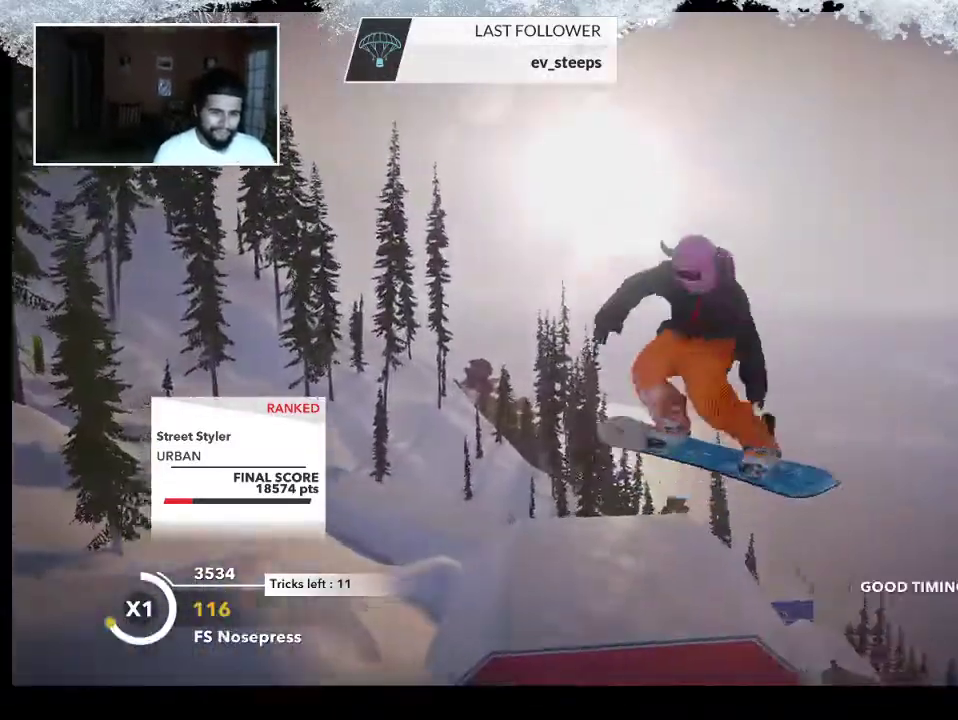
{"buttons": ["L2"], "left_stick": "center", "right_stick": "up", "events": [[333, "left_stick", "center"], [333, "right_stick", "up"]]}
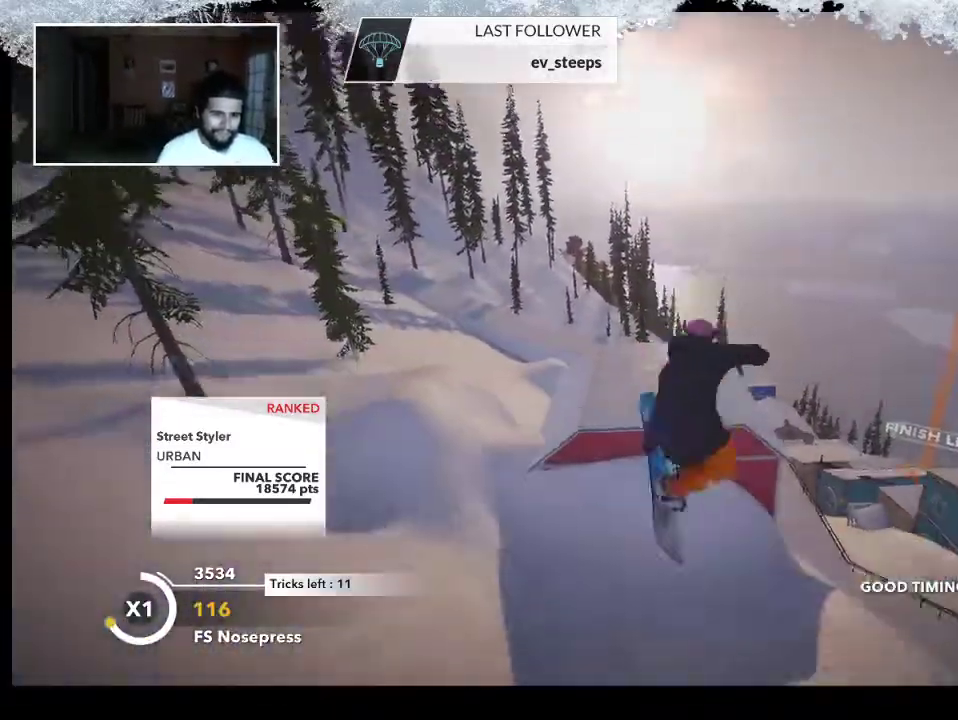
{"buttons": [], "left_stick": "center", "right_stick": "center", "events": [[367, "L2", "up"], [433, "right_stick", "center"]]}
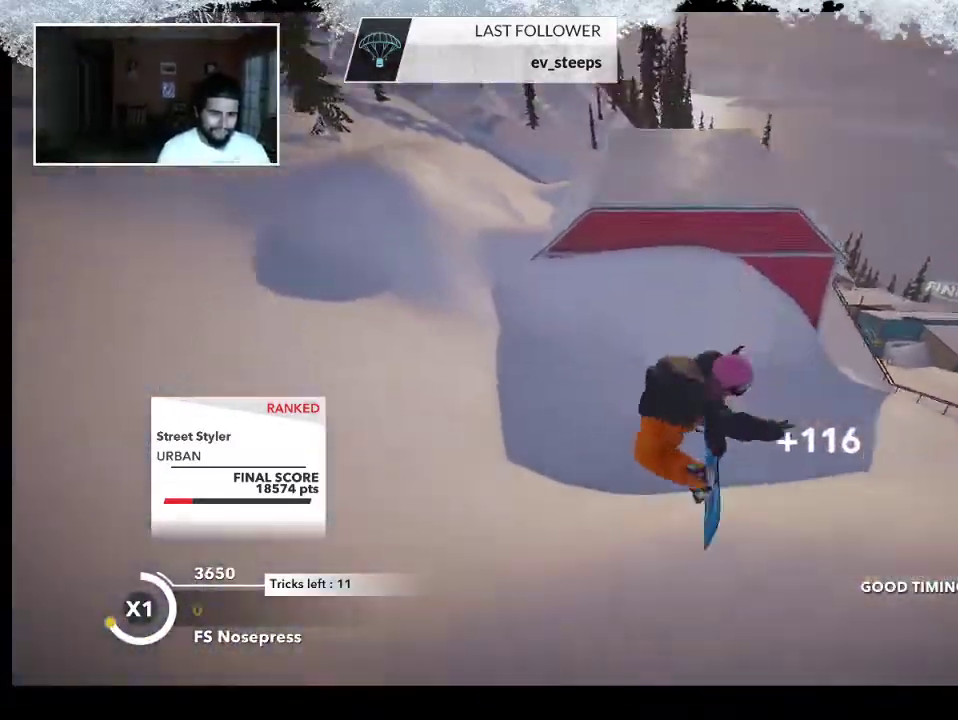
{"buttons": [], "left_stick": "right", "right_stick": "center", "events": [[167, "left_stick", "right"]]}